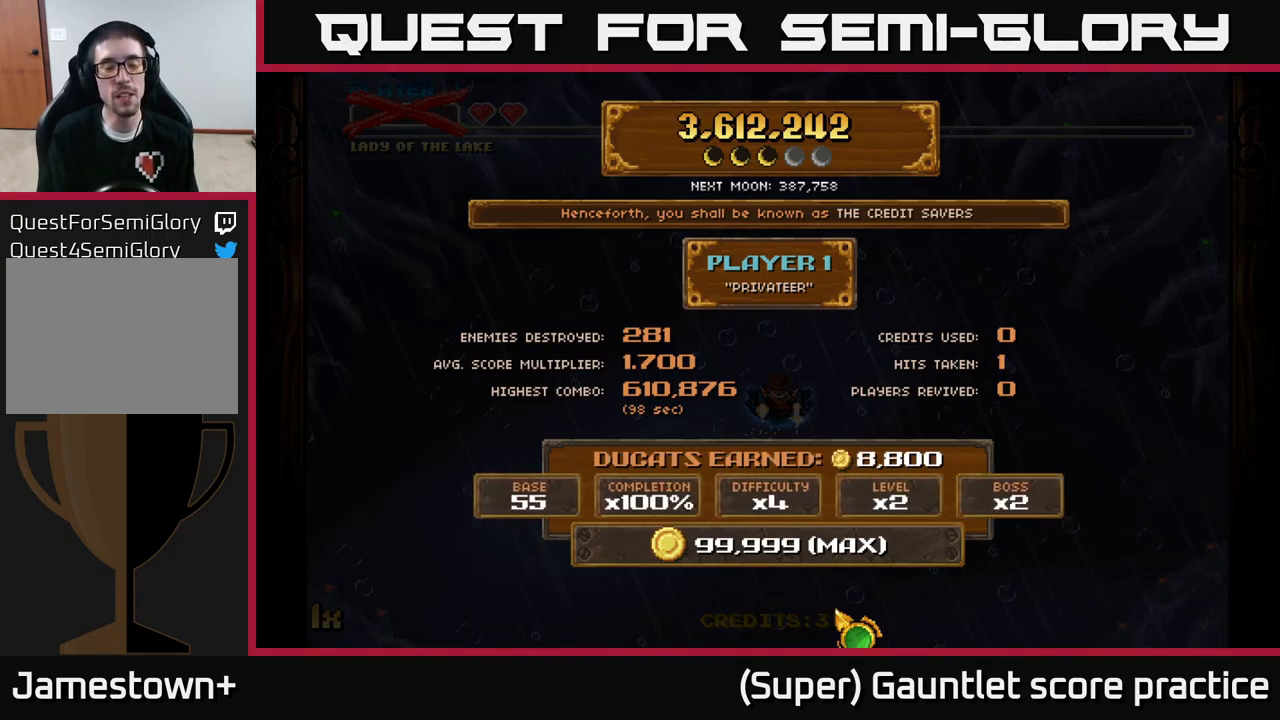
Gameplay with a controller (Xbox layout); each line is a JSON object with the inputs held at the frame after it. "events" lists button and stick changes between this image and that frame as [ms after this image, input, new state], when the widget could be followed in between. Not read: right_stick.
{"buttons": [], "left_stick": "up-right", "events": [[317, "left_stick", "up-right"]]}
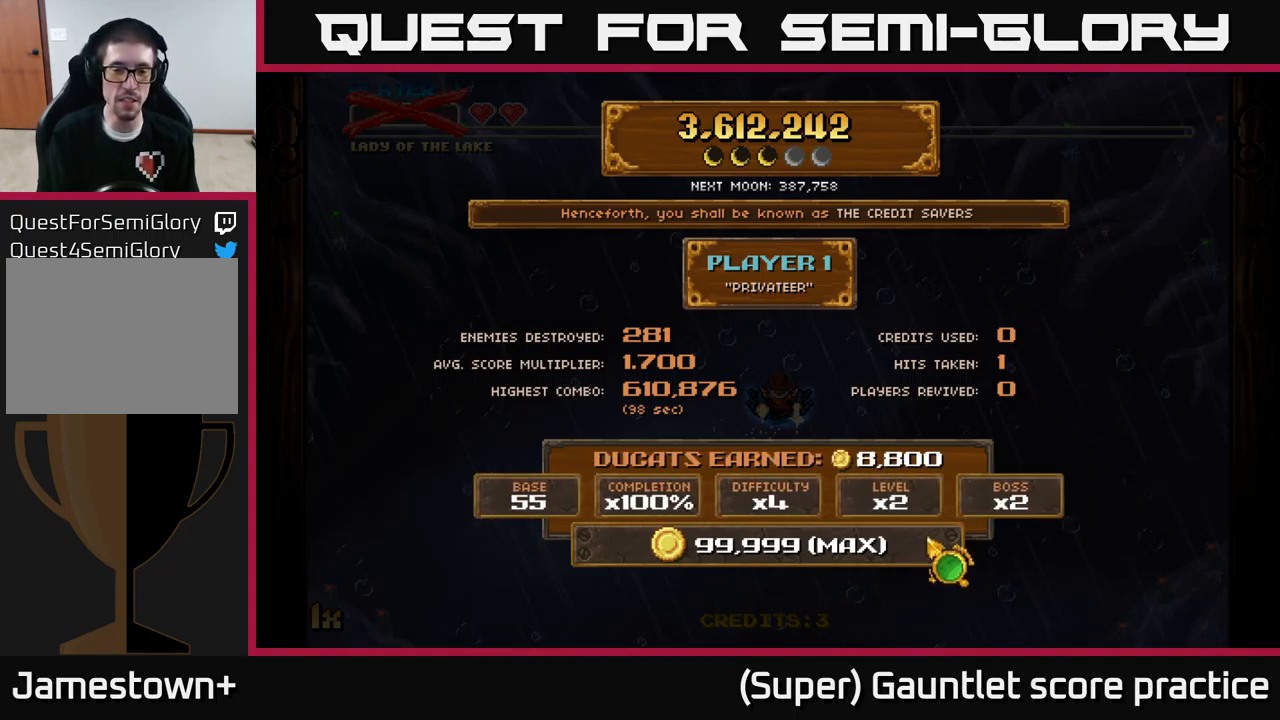
{"buttons": [], "left_stick": "down-left", "events": [[17, "left_stick", "center"], [367, "left_stick", "left"], [433, "left_stick", "down-left"]]}
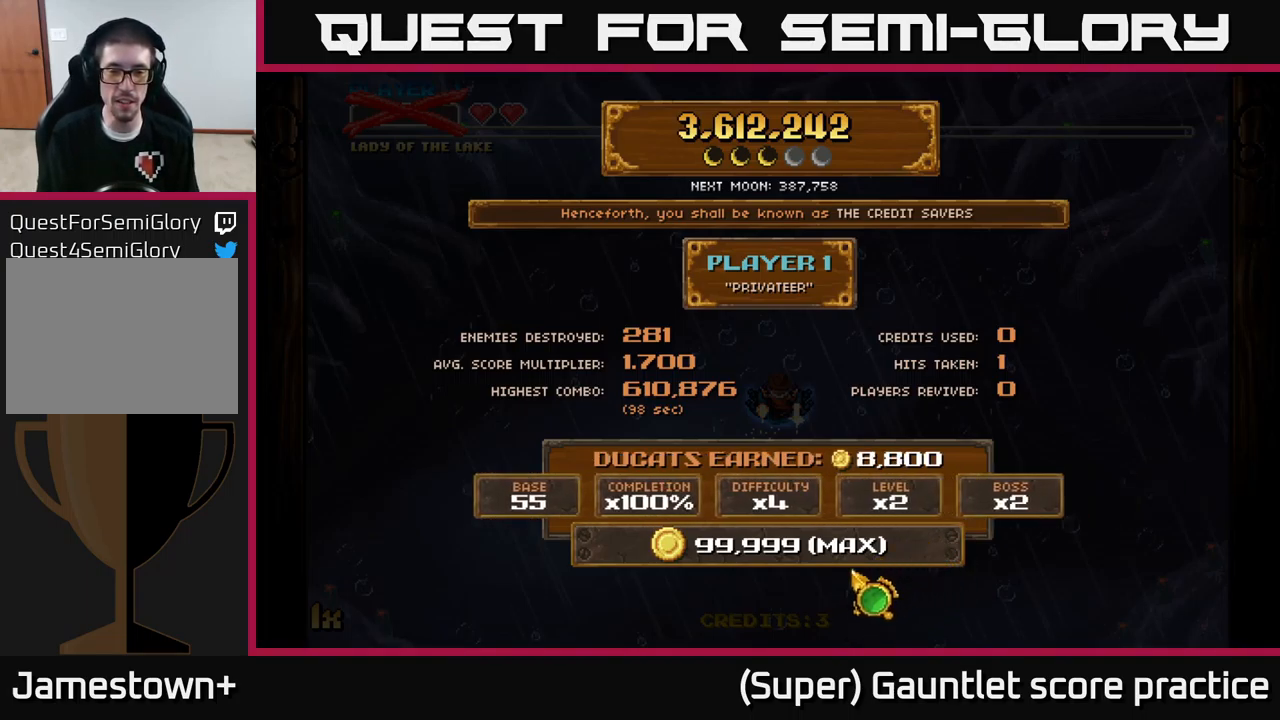
{"buttons": [], "left_stick": "center", "events": [[67, "left_stick", "up-right"], [250, "left_stick", "center"]]}
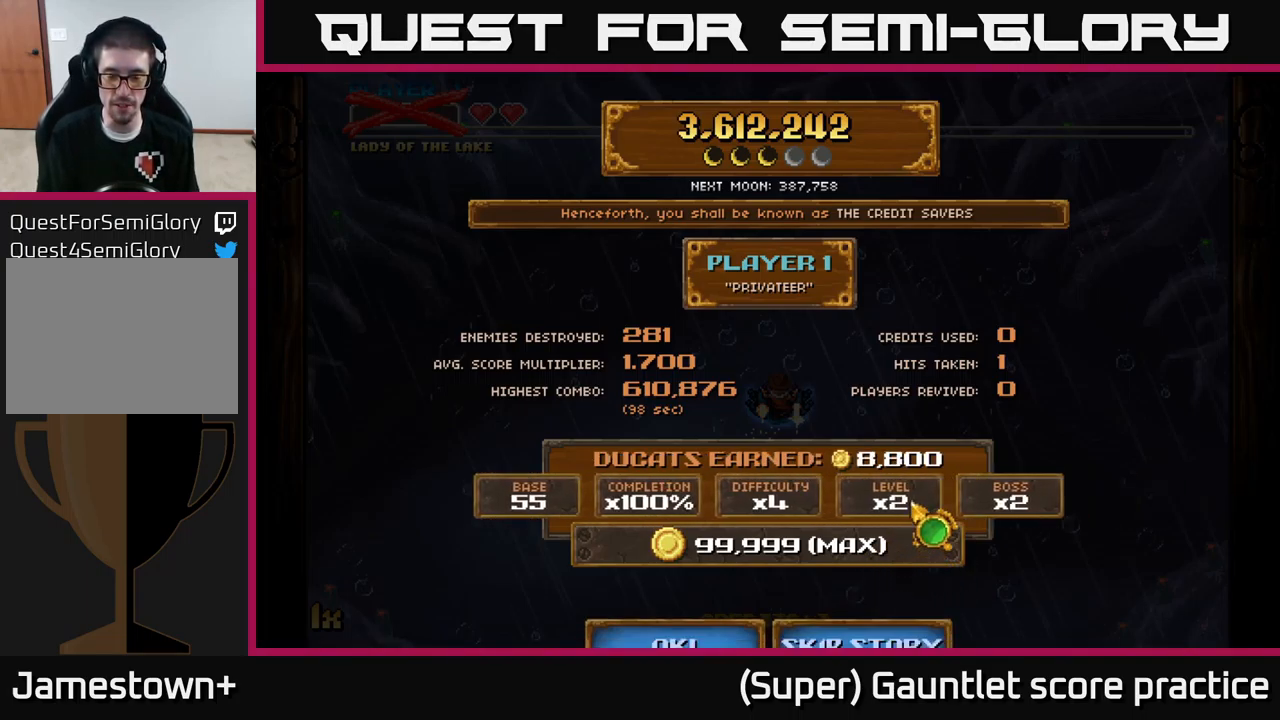
{"buttons": [], "left_stick": "center", "events": [[217, "left_stick", "down"], [383, "left_stick", "center"]]}
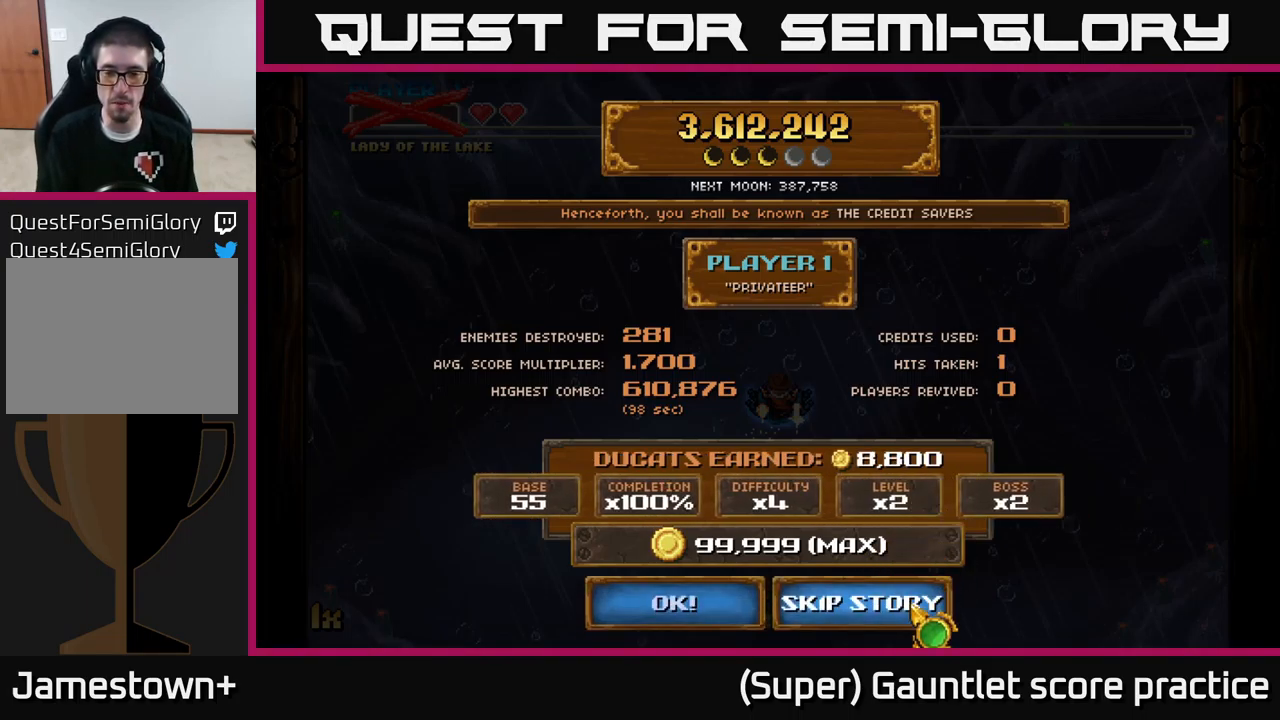
{"buttons": [], "left_stick": "center", "events": []}
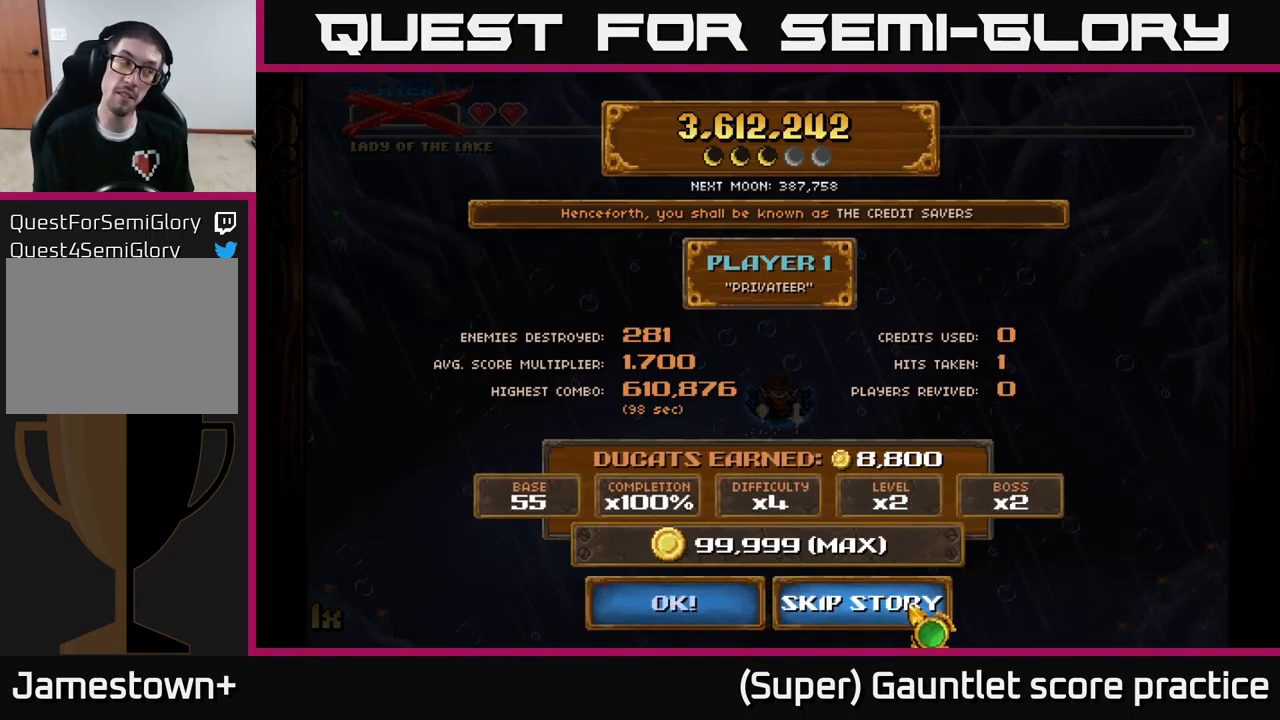
{"buttons": [], "left_stick": "center", "events": []}
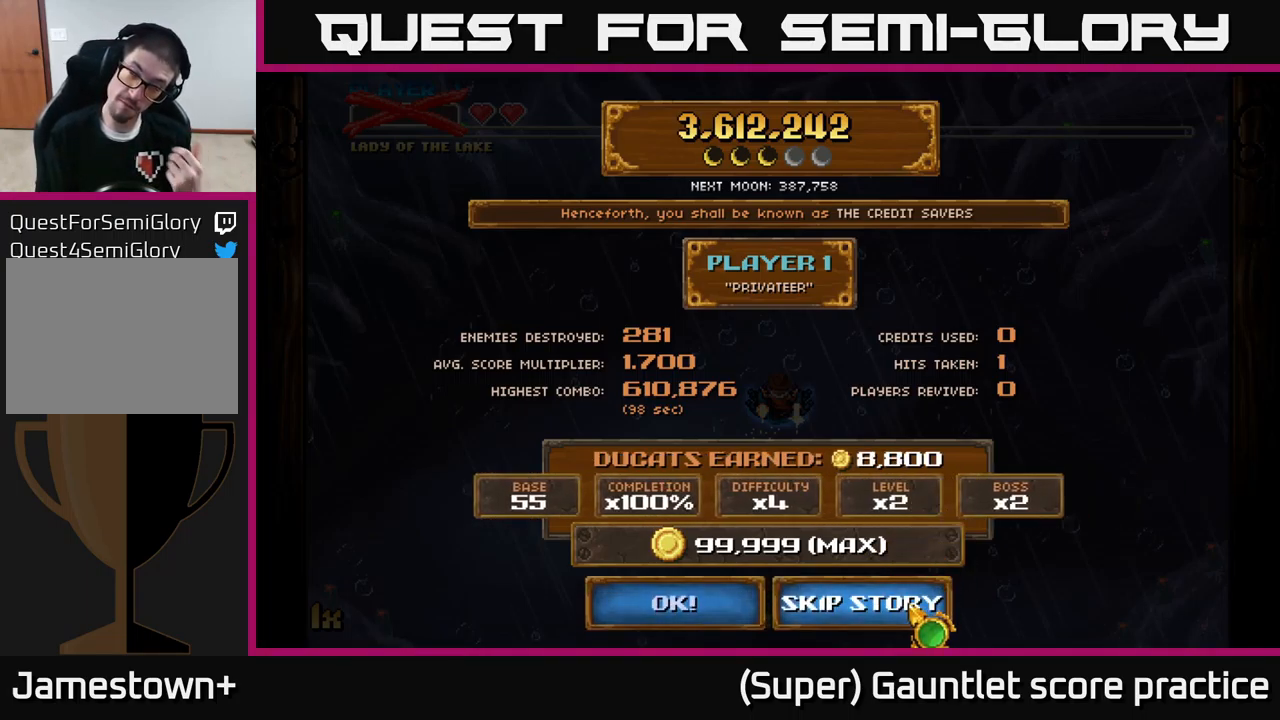
{"buttons": [], "left_stick": "center", "events": []}
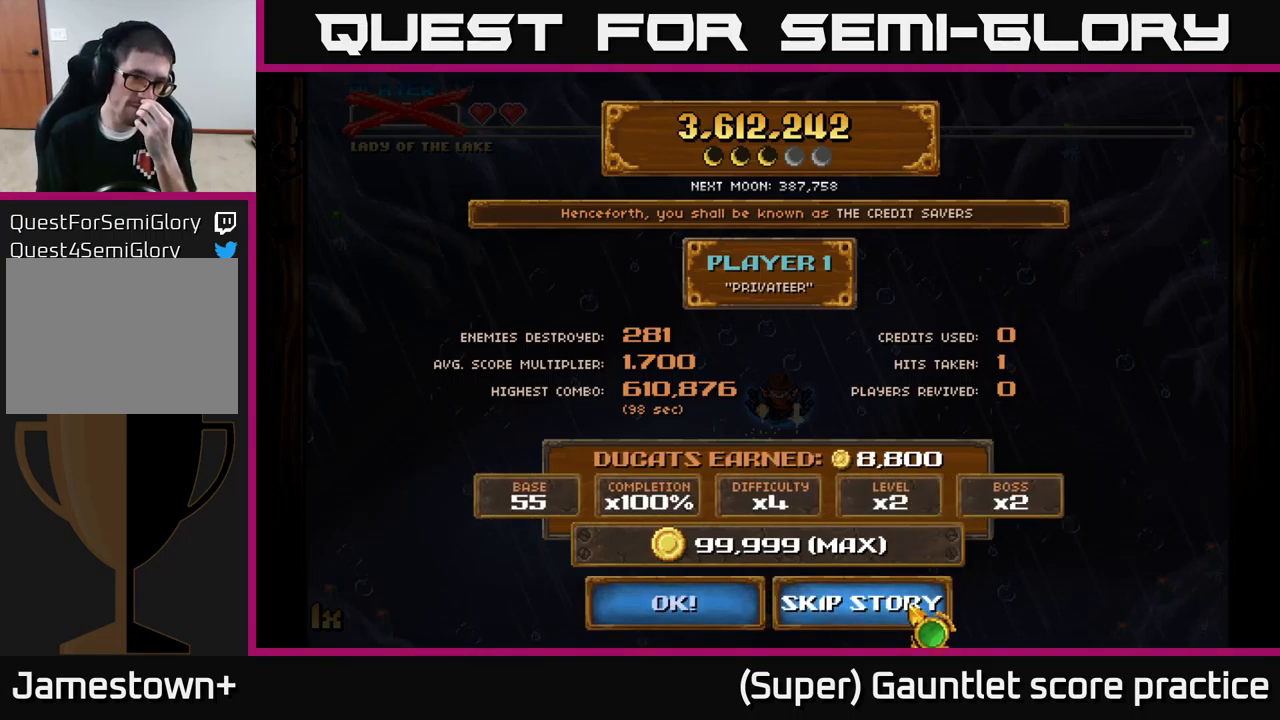
{"buttons": [], "left_stick": "center", "events": [[117, "A", "down"], [200, "A", "up"]]}